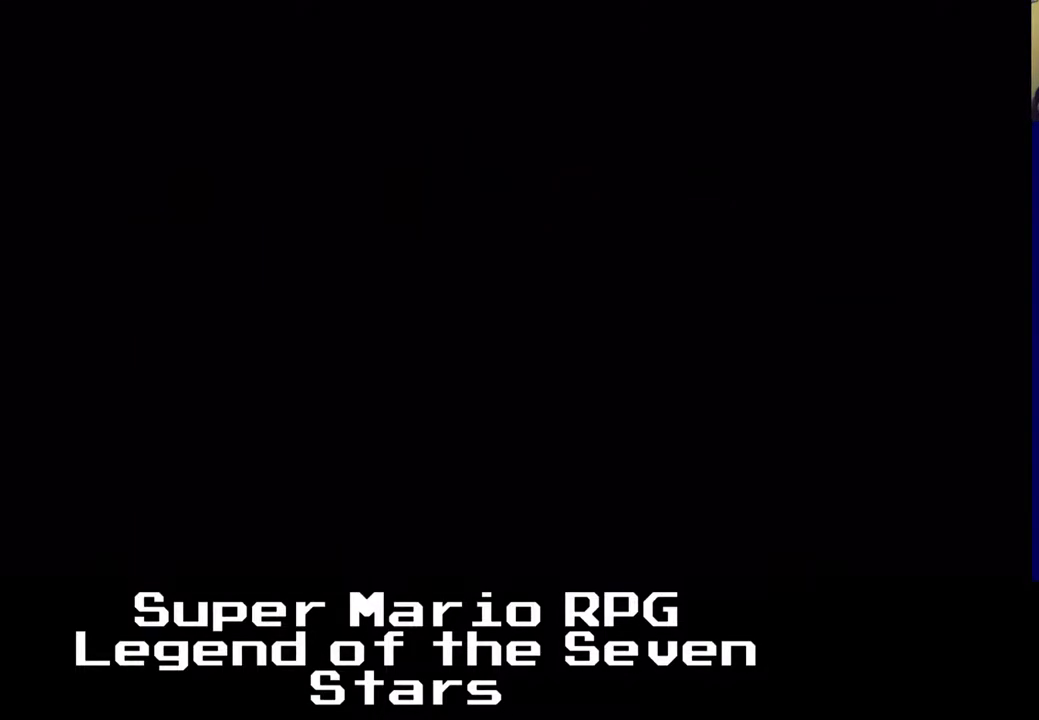
Gameplay with a controller (Xbox layout); each line is a JSON object with the inputs held at the frame after it. "events" lists button and stick changes between this image and that frame as [ms after this image, input, new state], when the widget could be followed in between. Not read: L3 R3 right_stick.
{"buttons": [], "left_stick": "center", "events": []}
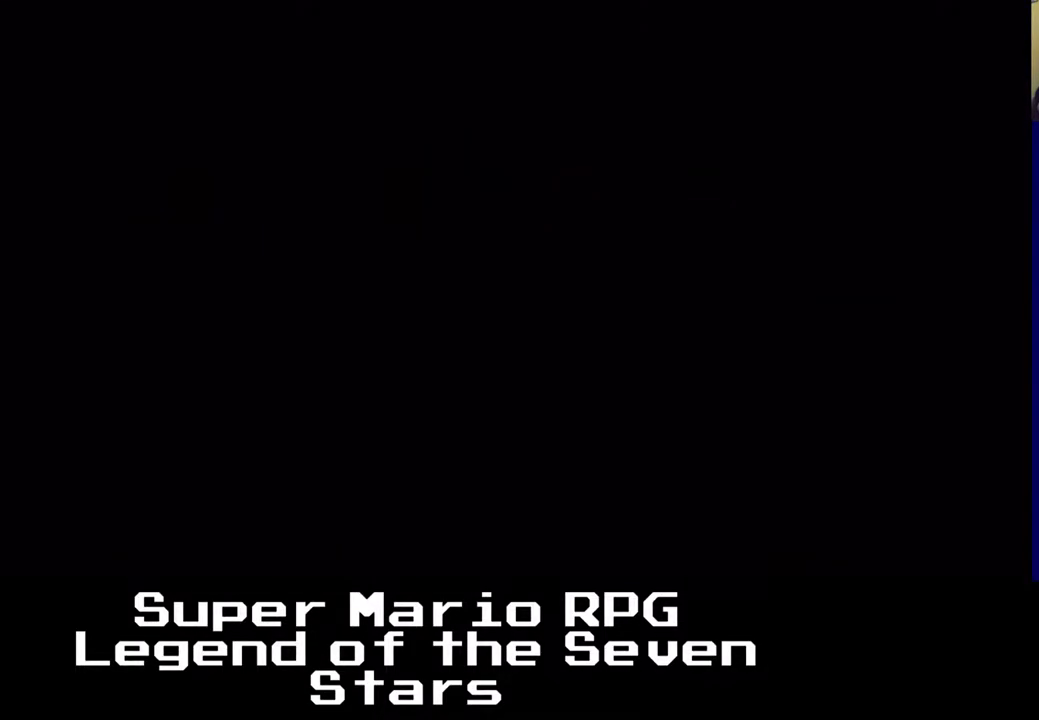
{"buttons": [], "left_stick": "center", "events": []}
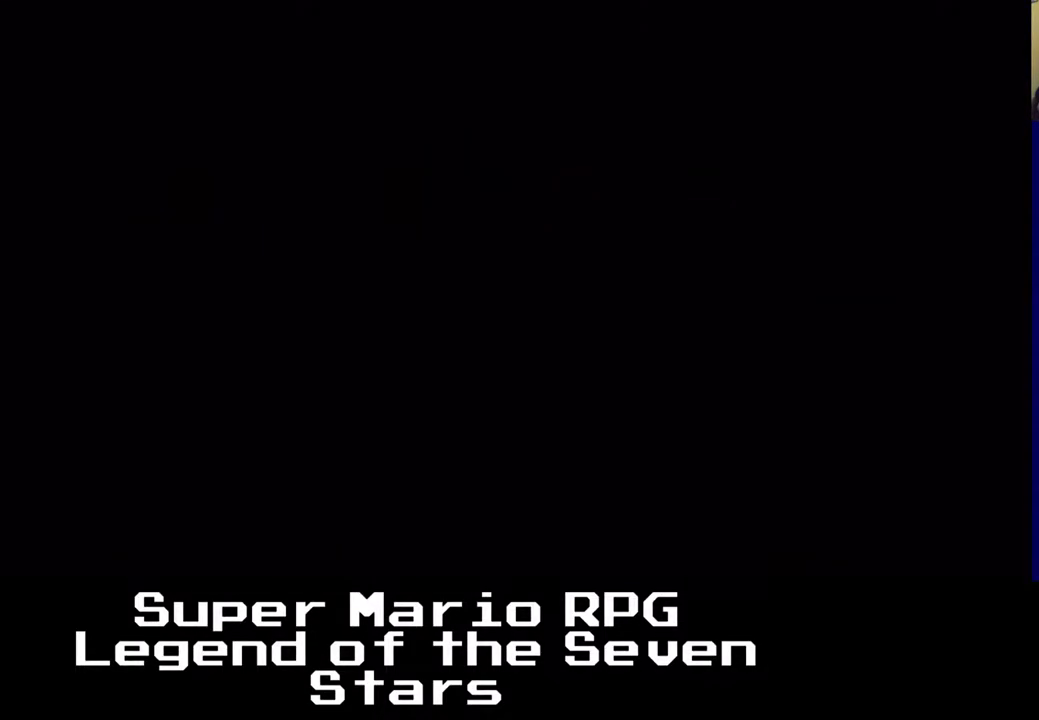
{"buttons": [], "left_stick": "center", "events": []}
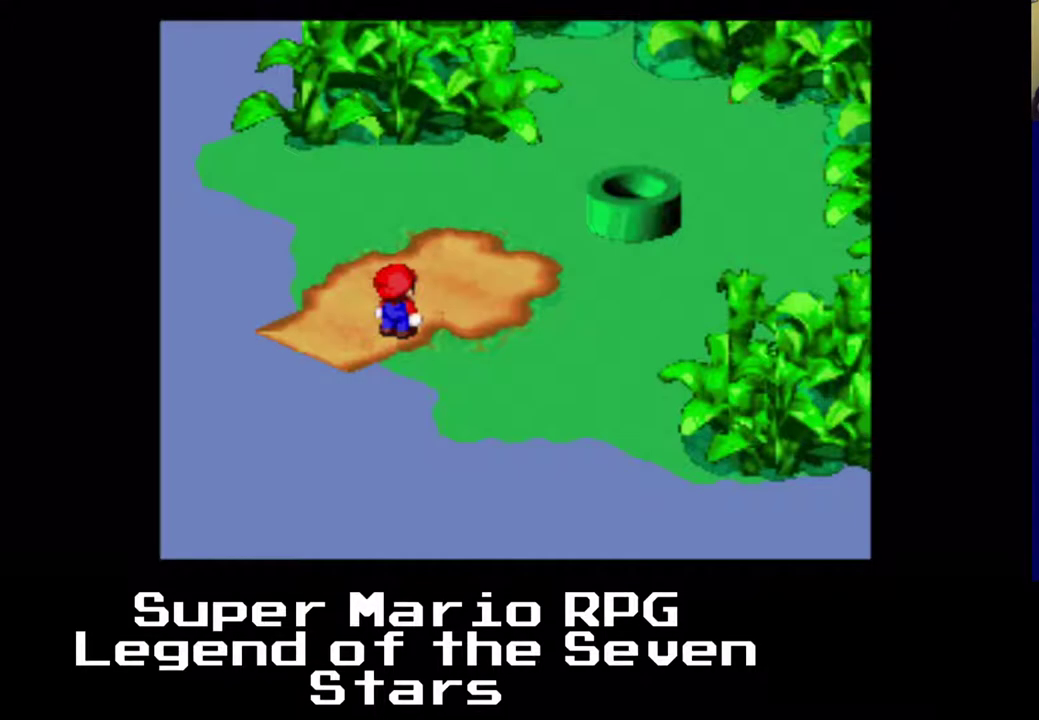
{"buttons": ["X", "DPAD_UP", "DPAD_RIGHT"], "left_stick": "center", "events": [[233, "DPAD_RIGHT", "down"], [267, "DPAD_RIGHT", "up"], [300, "DPAD_RIGHT", "down"], [300, "X", "down"], [433, "DPAD_UP", "down"]]}
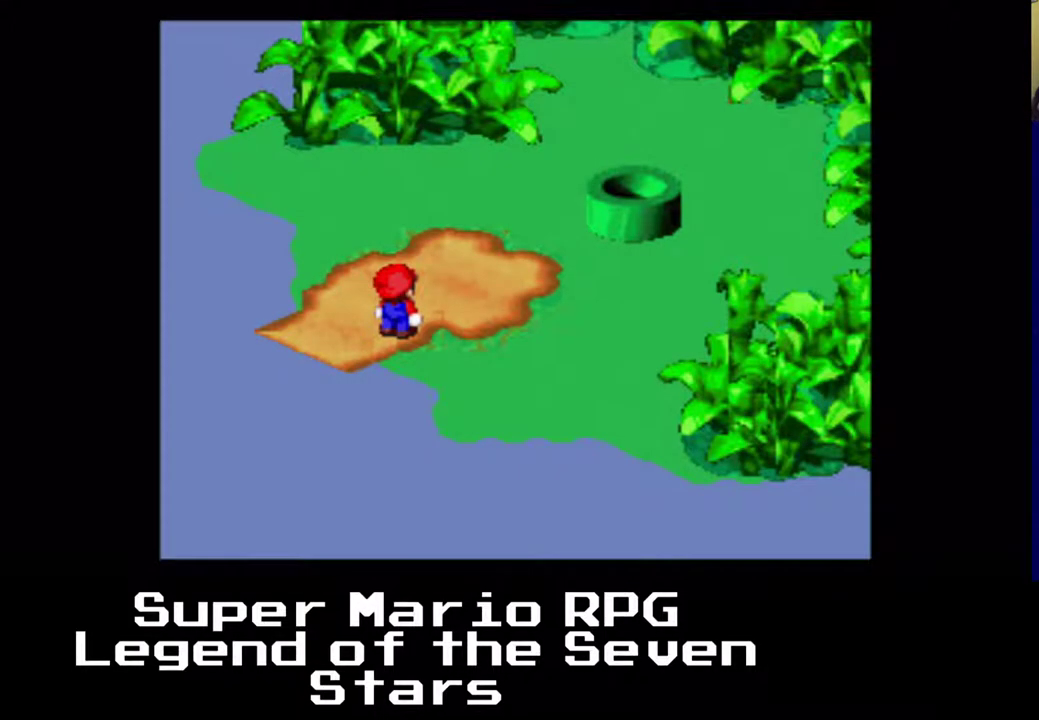
{"buttons": ["X", "DPAD_RIGHT"], "left_stick": "center", "events": [[133, "DPAD_RIGHT", "up"], [300, "DPAD_RIGHT", "down"], [350, "DPAD_UP", "up"]]}
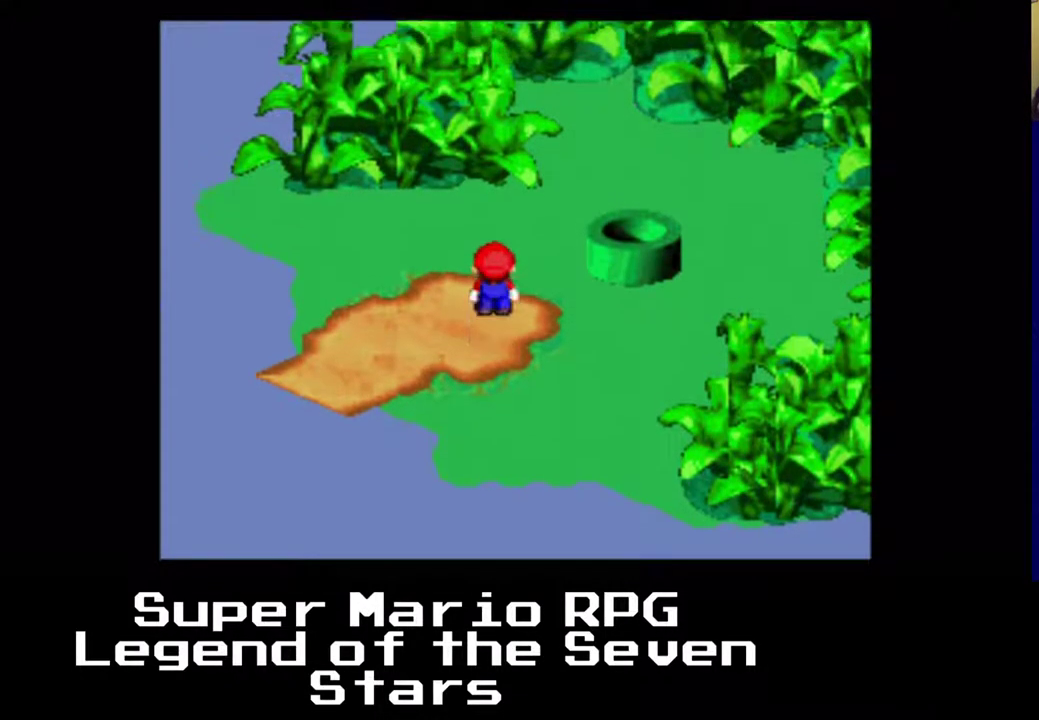
{"buttons": [], "left_stick": "center", "events": [[150, "A", "down"], [167, "DPAD_RIGHT", "up"], [250, "DPAD_RIGHT", "down"], [367, "A", "up"], [417, "X", "up"], [467, "DPAD_RIGHT", "up"]]}
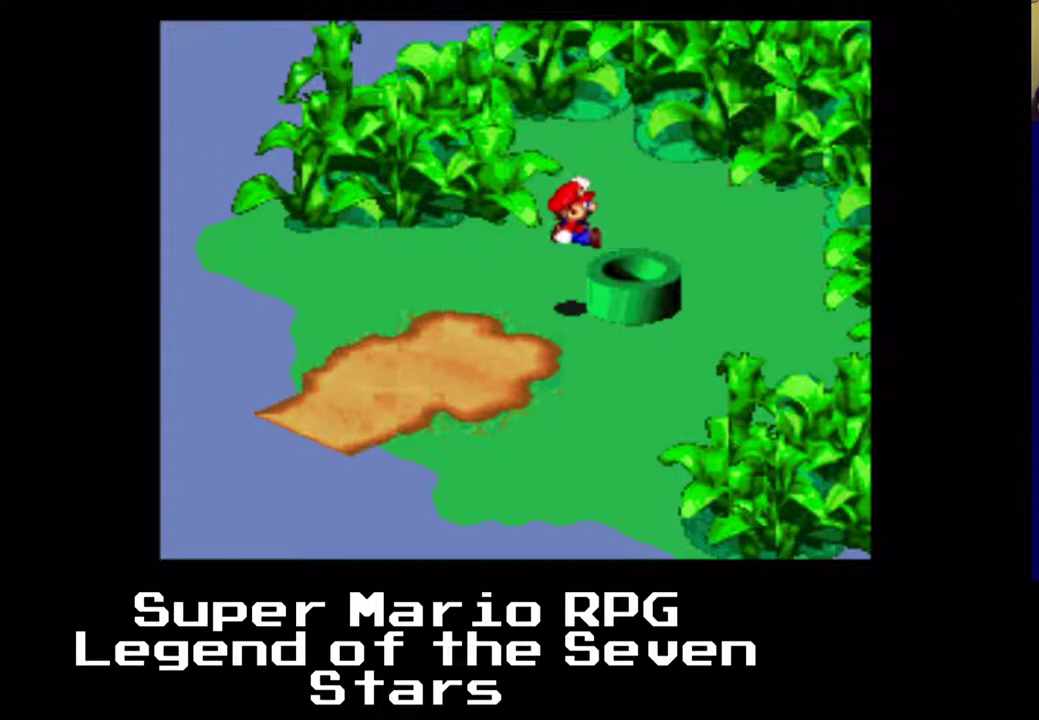
{"buttons": [], "left_stick": "center", "events": [[200, "DPAD_DOWN", "down"], [350, "DPAD_DOWN", "up"]]}
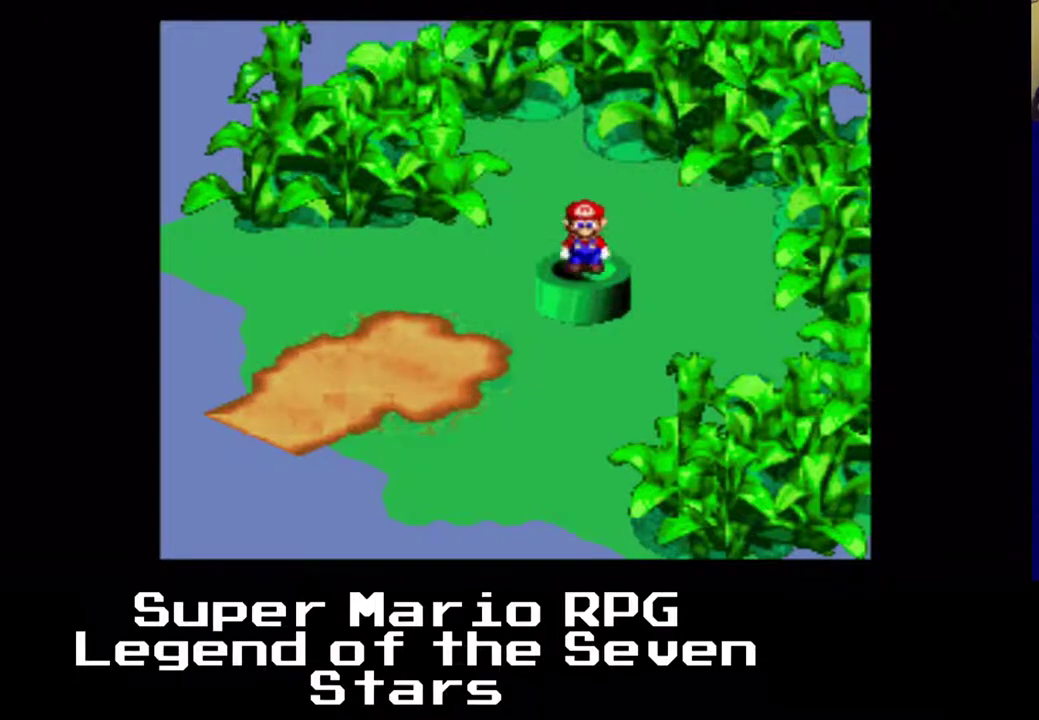
{"buttons": [], "left_stick": "center", "events": []}
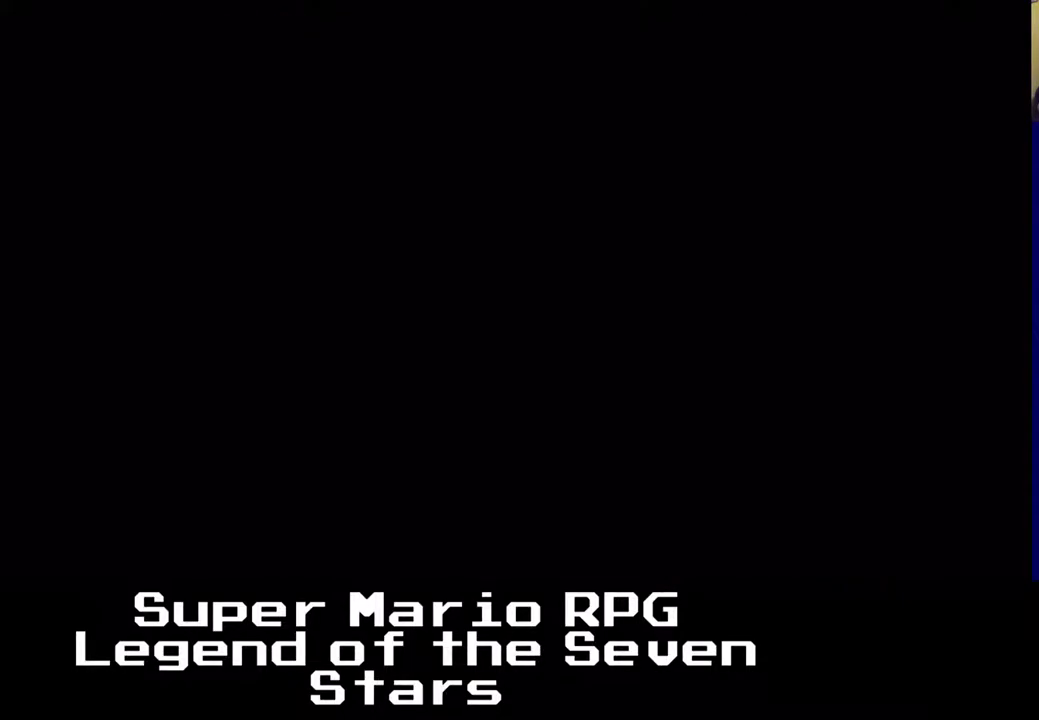
{"buttons": [], "left_stick": "center", "events": []}
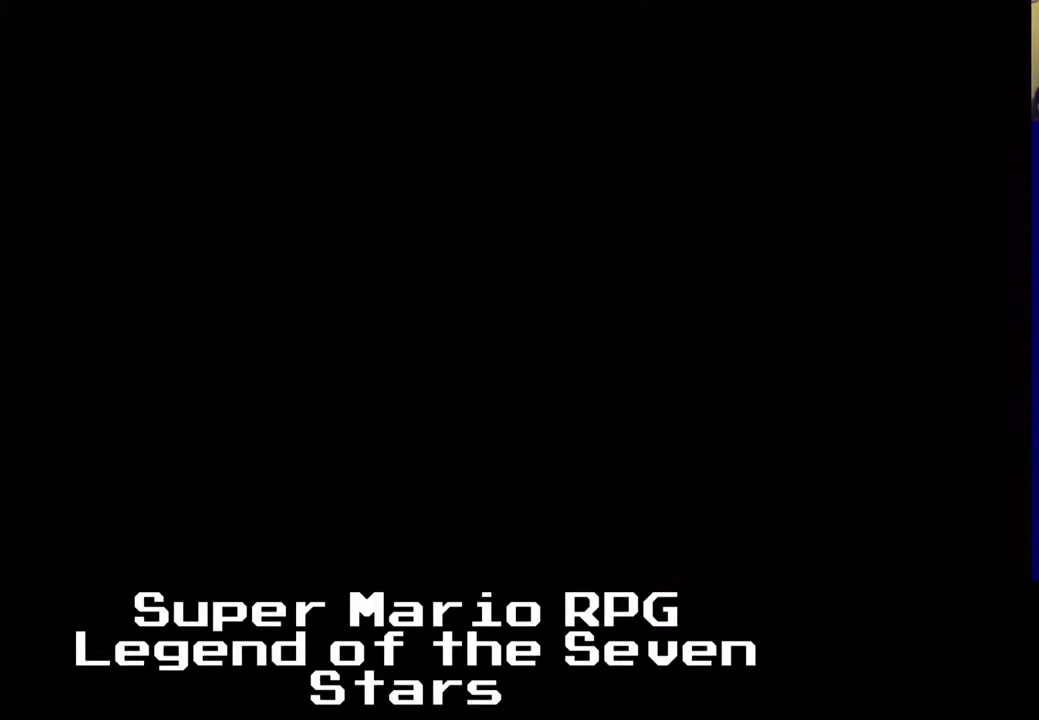
{"buttons": [], "left_stick": "center", "events": []}
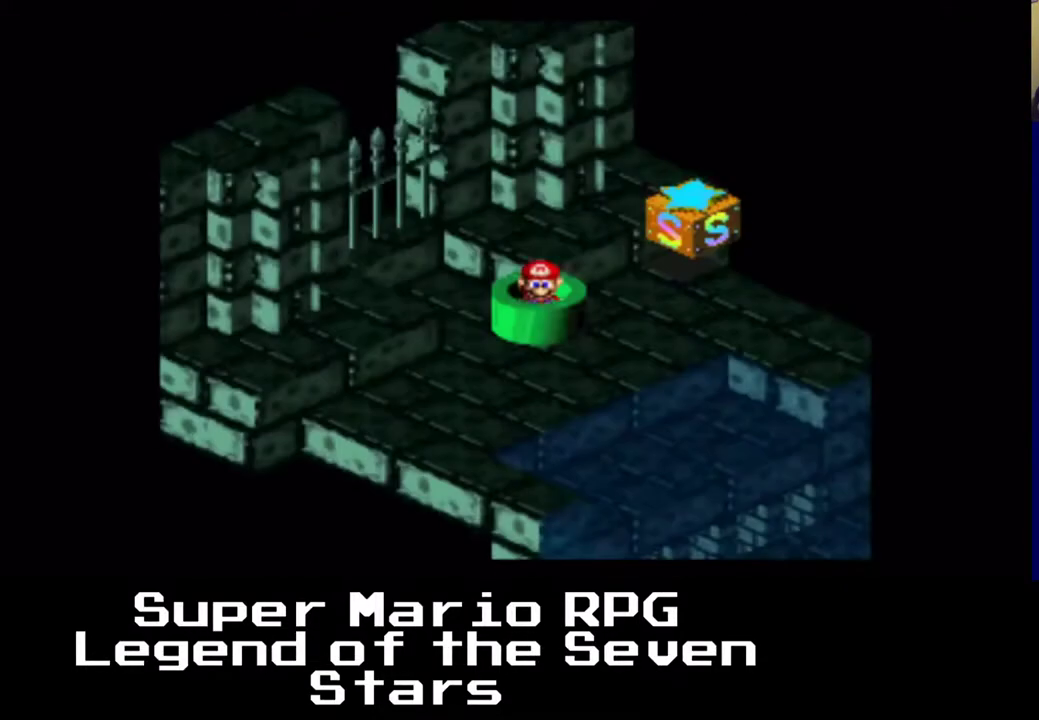
{"buttons": ["X", "DPAD_RIGHT"], "left_stick": "center", "events": [[400, "DPAD_RIGHT", "down"], [433, "X", "down"]]}
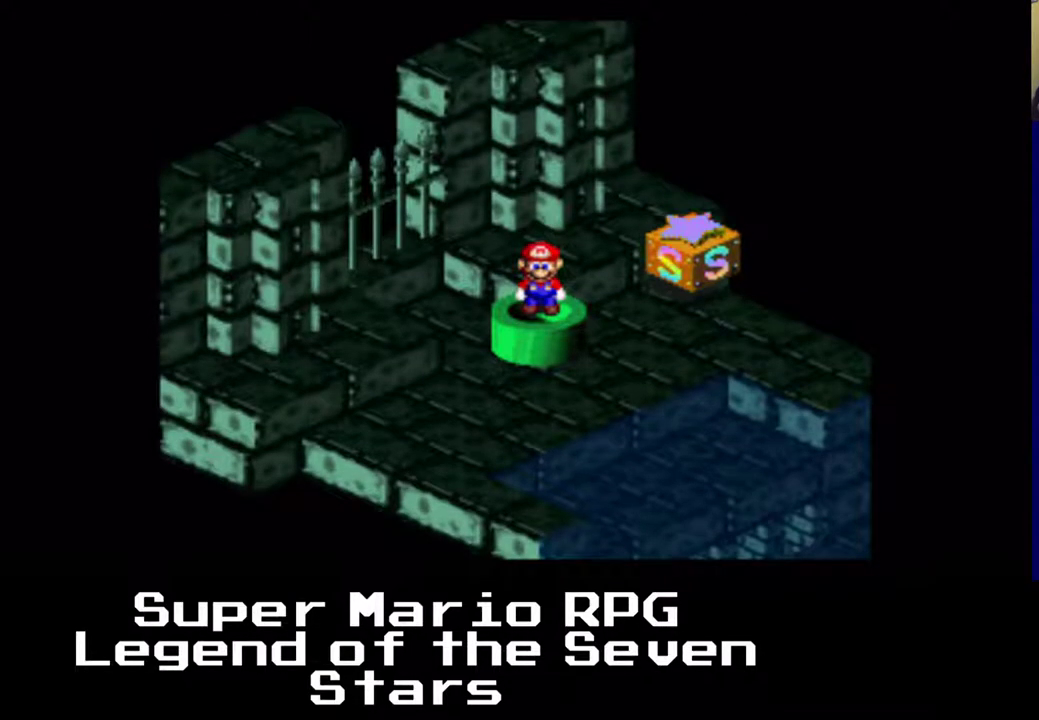
{"buttons": [], "left_stick": "center", "events": [[83, "DPAD_RIGHT", "up"], [233, "DPAD_UP", "down"], [383, "DPAD_UP", "up"], [383, "X", "up"]]}
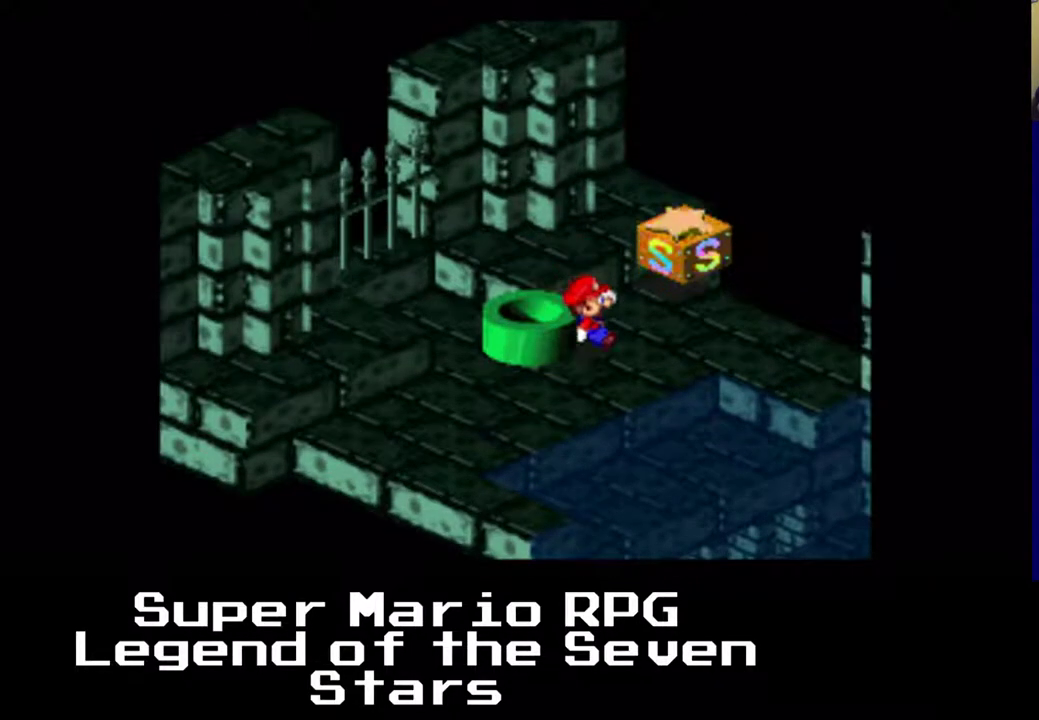
{"buttons": ["A", "X", "DPAD_RIGHT"], "left_stick": "center", "events": [[83, "X", "down"], [250, "DPAD_RIGHT", "down"], [300, "A", "down"]]}
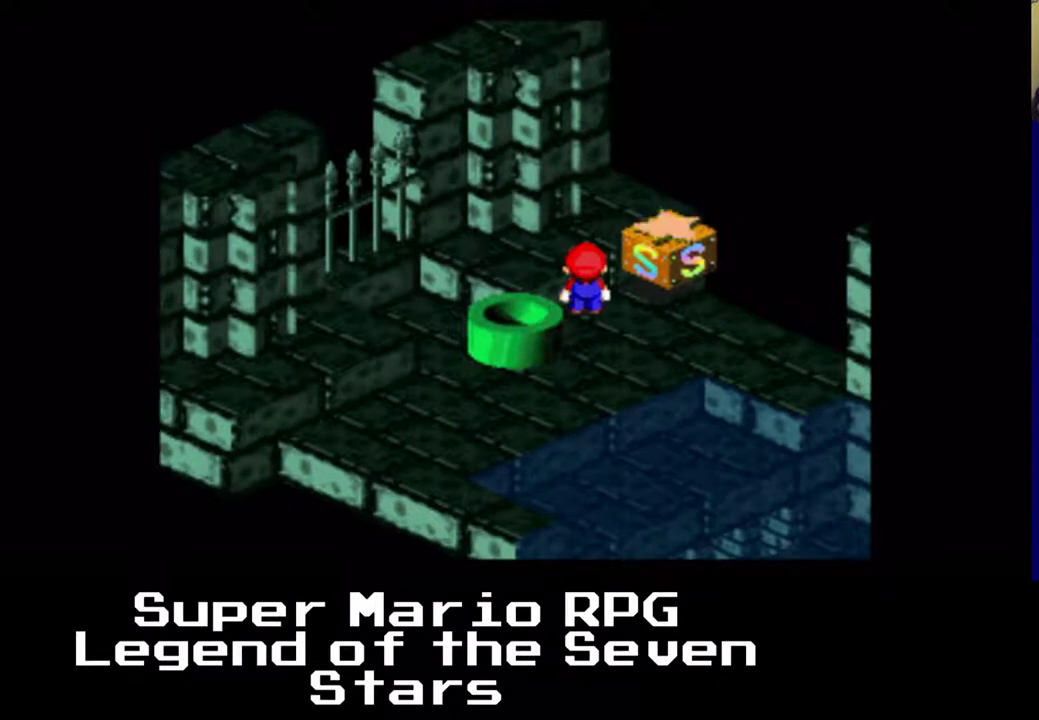
{"buttons": [], "left_stick": "center", "events": [[17, "DPAD_RIGHT", "up"], [33, "A", "up"], [67, "X", "up"]]}
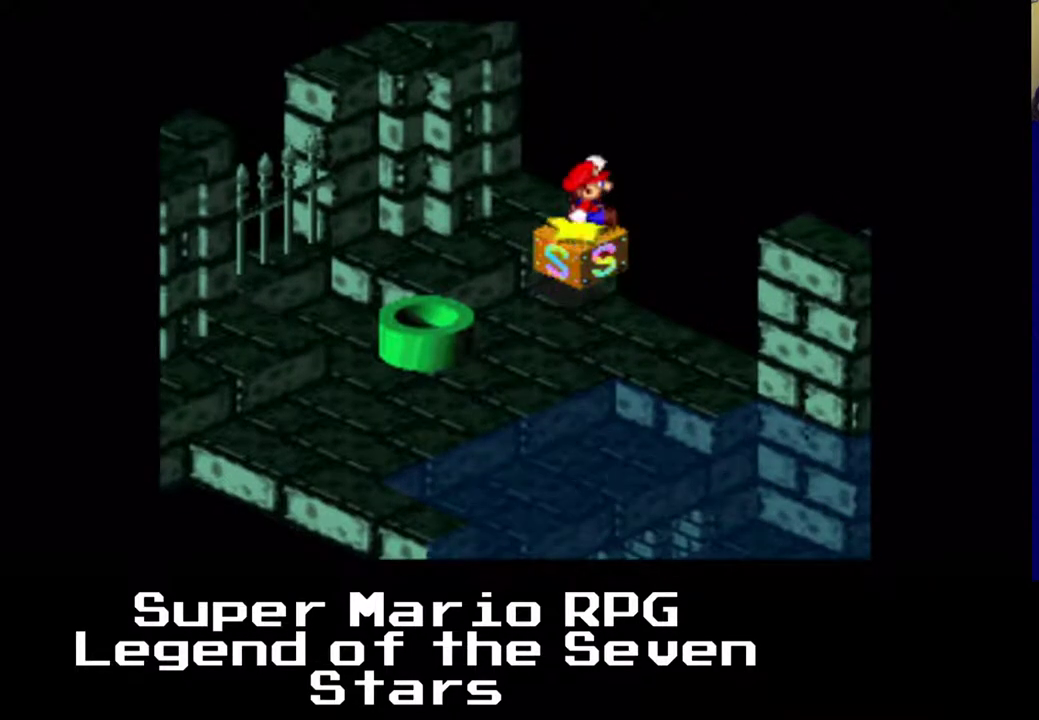
{"buttons": [], "left_stick": "center", "events": []}
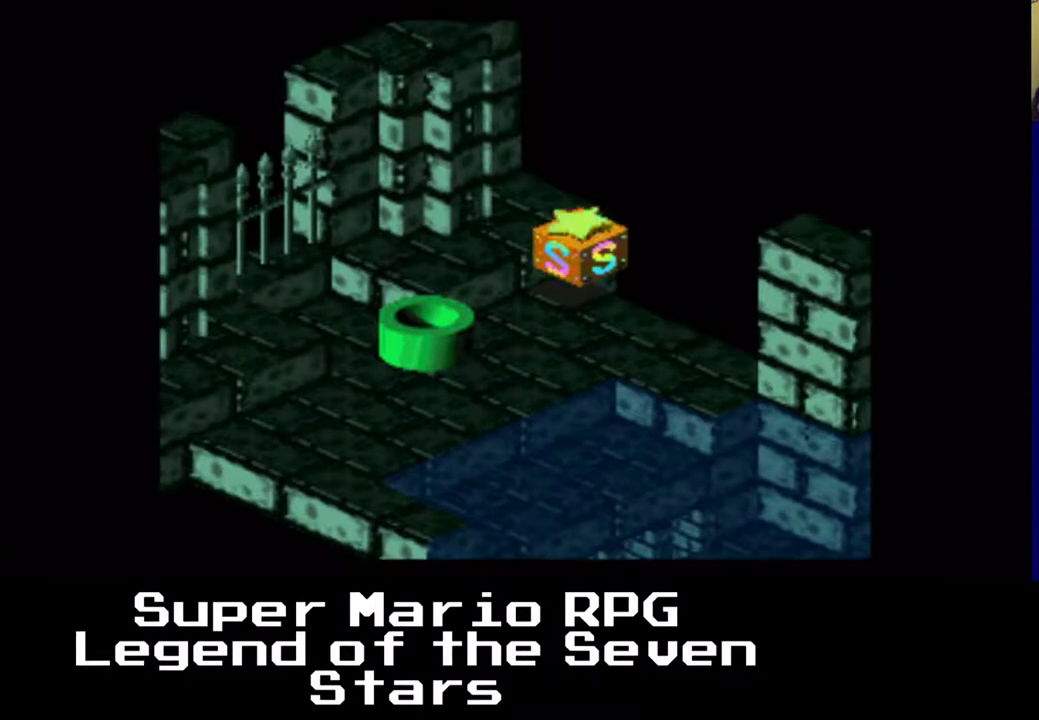
{"buttons": [], "left_stick": "center", "events": []}
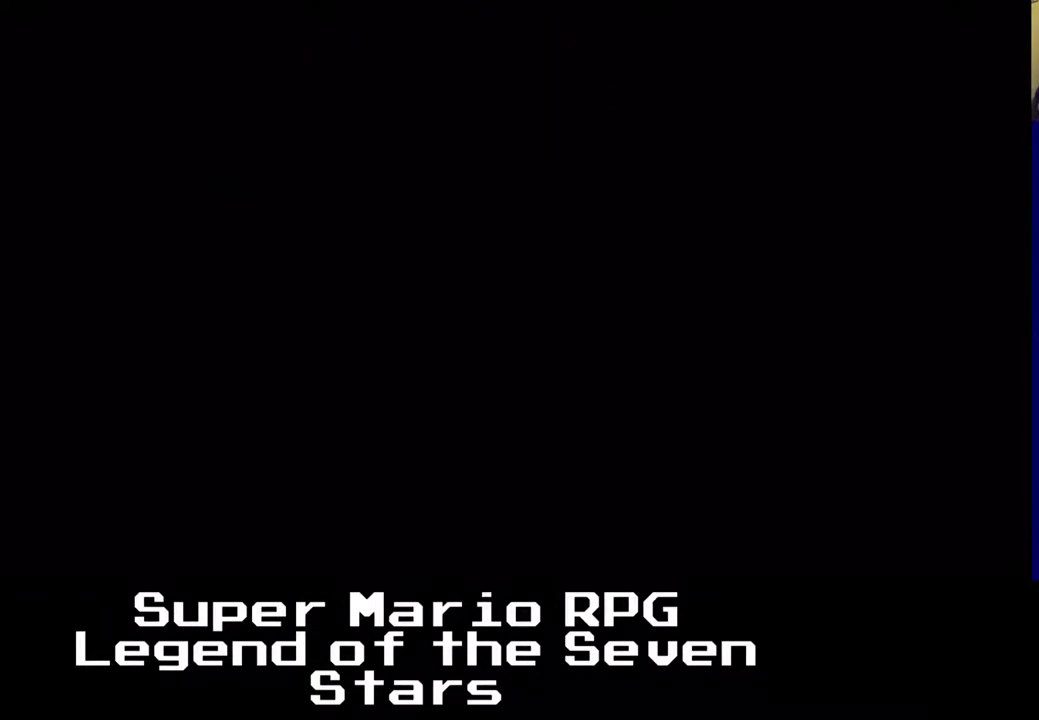
{"buttons": [], "left_stick": "center", "events": []}
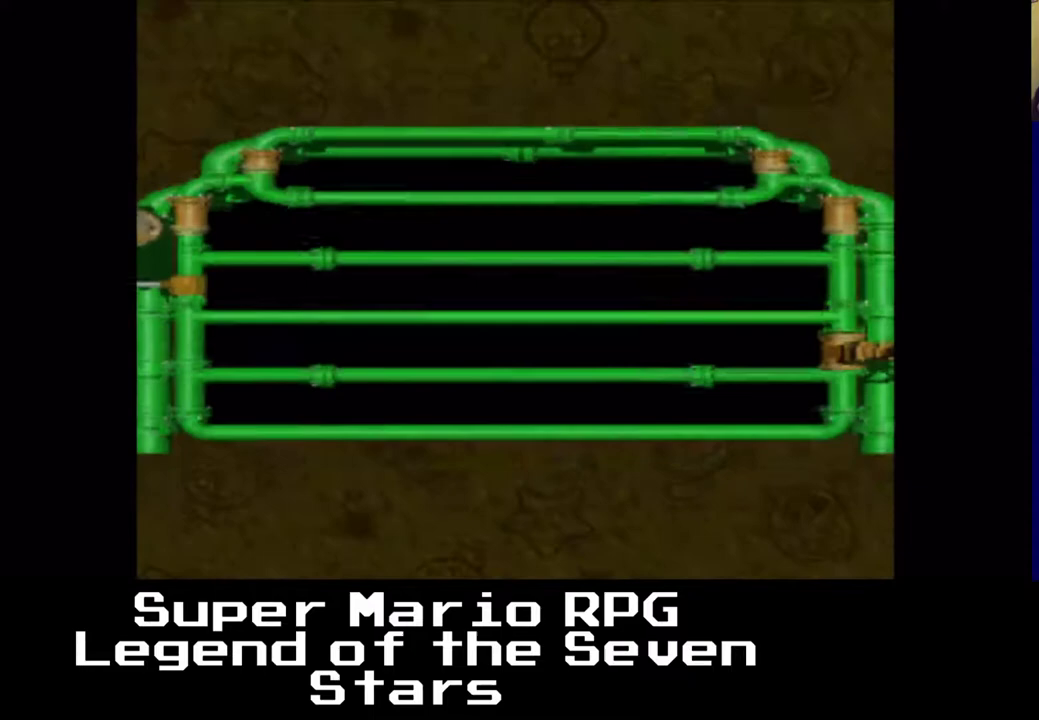
{"buttons": [], "left_stick": "center", "events": [[267, "B", "down"], [367, "B", "up"]]}
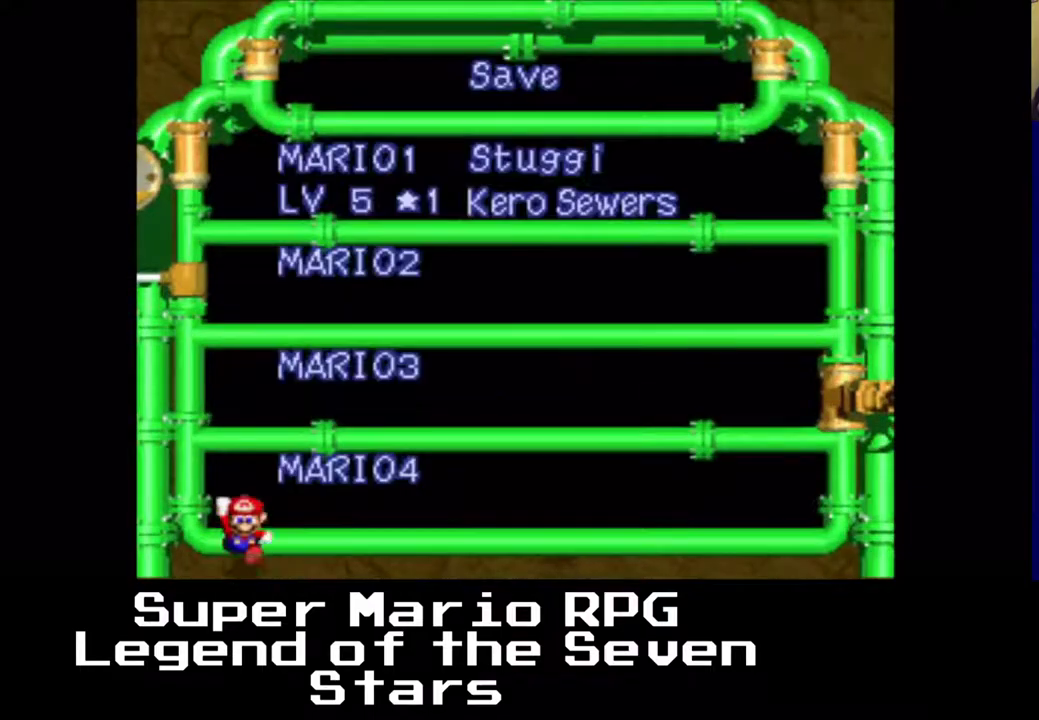
{"buttons": [], "left_stick": "center", "events": [[350, "B", "down"], [450, "B", "up"]]}
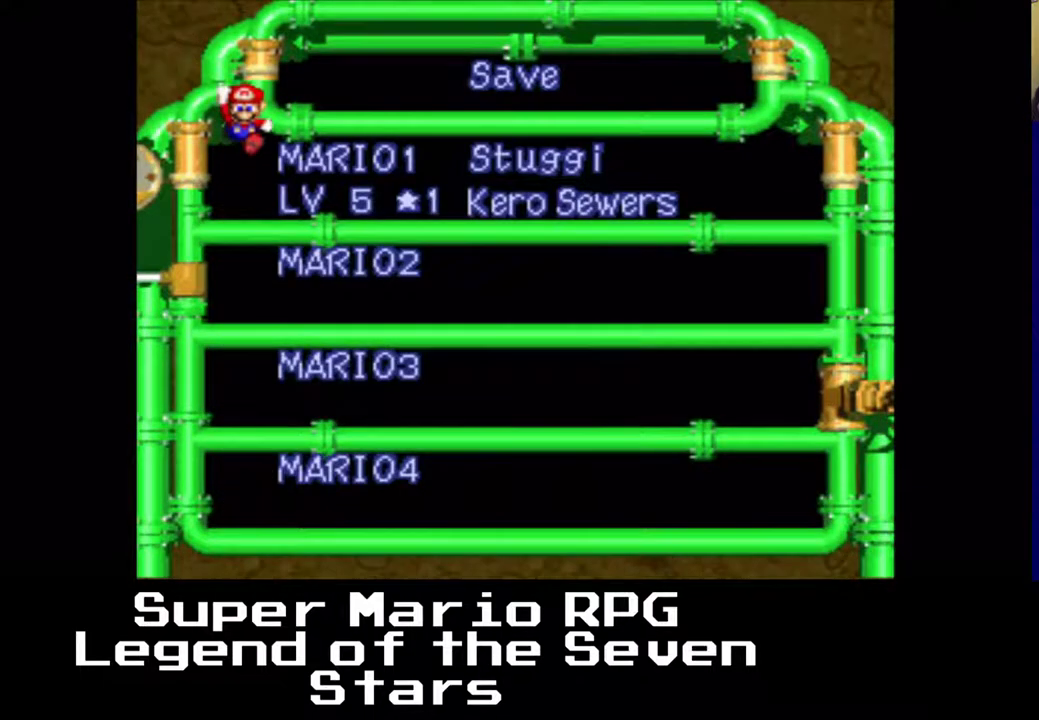
{"buttons": [], "left_stick": "center", "events": [[83, "B", "down"], [217, "B", "up"]]}
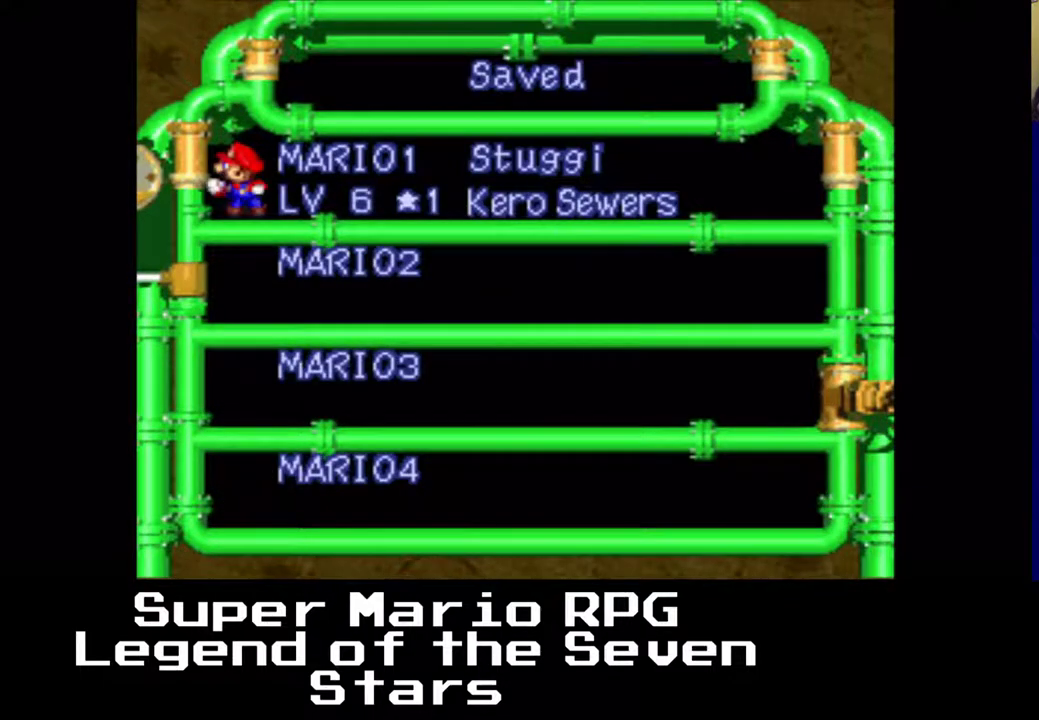
{"buttons": [], "left_stick": "center", "events": [[83, "B", "down"], [183, "B", "up"]]}
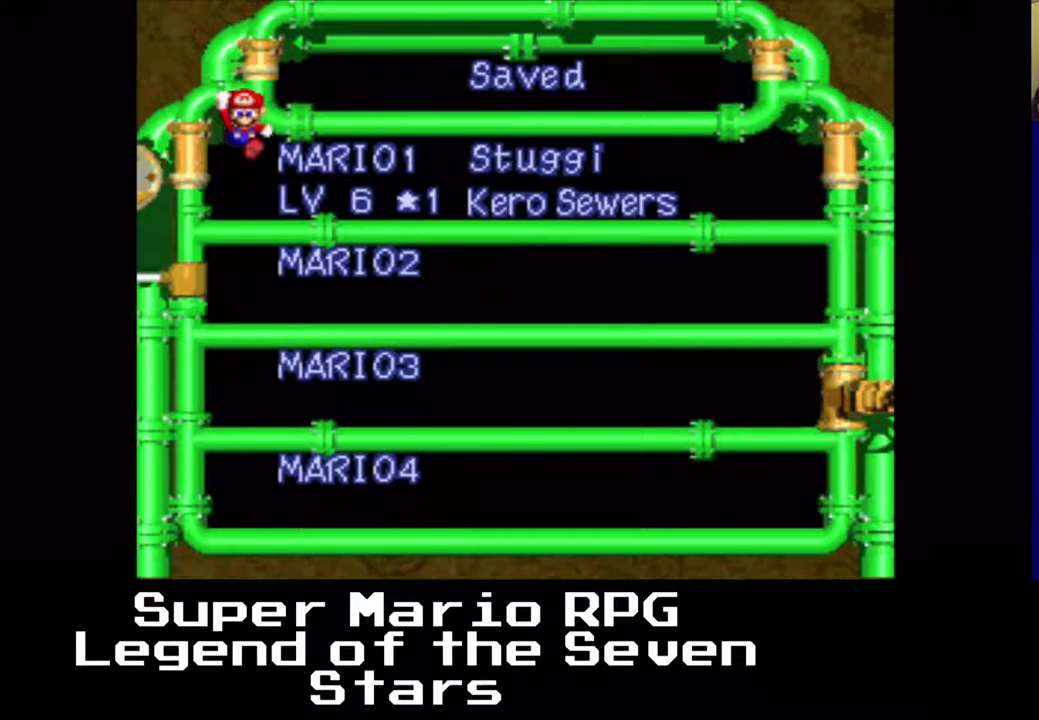
{"buttons": [], "left_stick": "center", "events": [[367, "B", "down"], [500, "B", "up"]]}
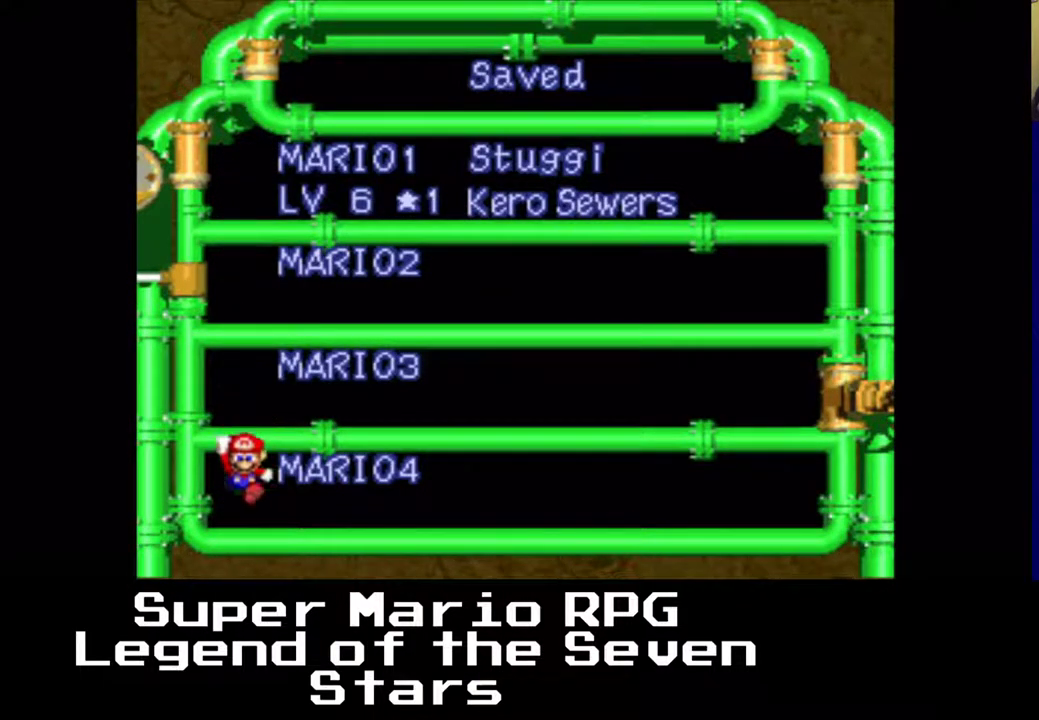
{"buttons": [], "left_stick": "center", "events": []}
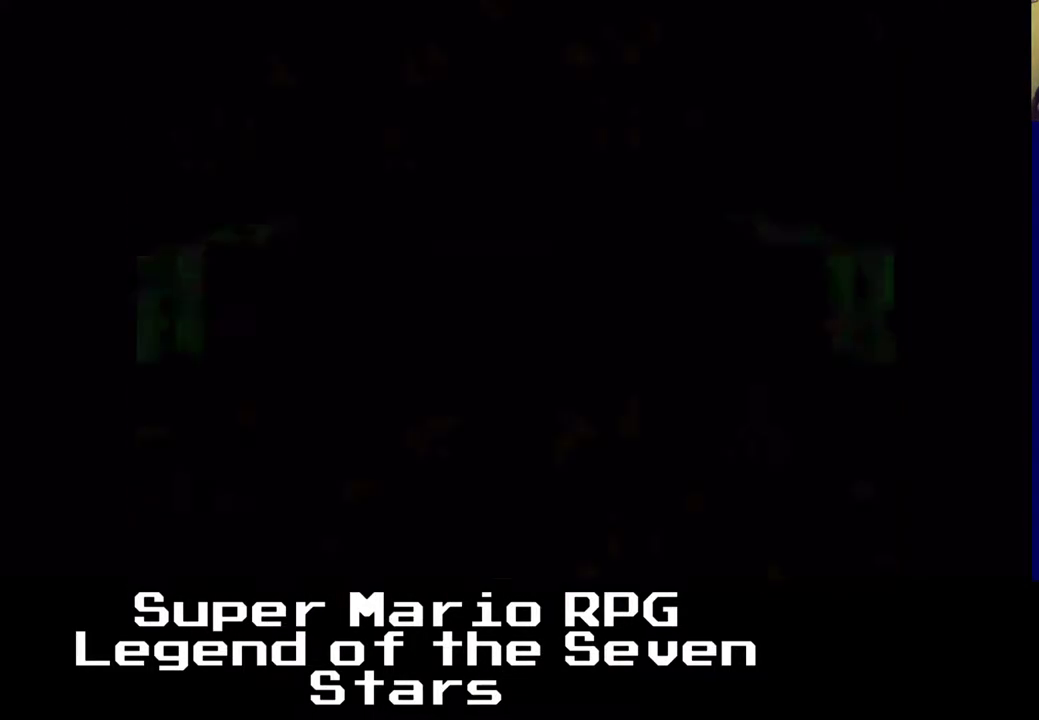
{"buttons": [], "left_stick": "center", "events": []}
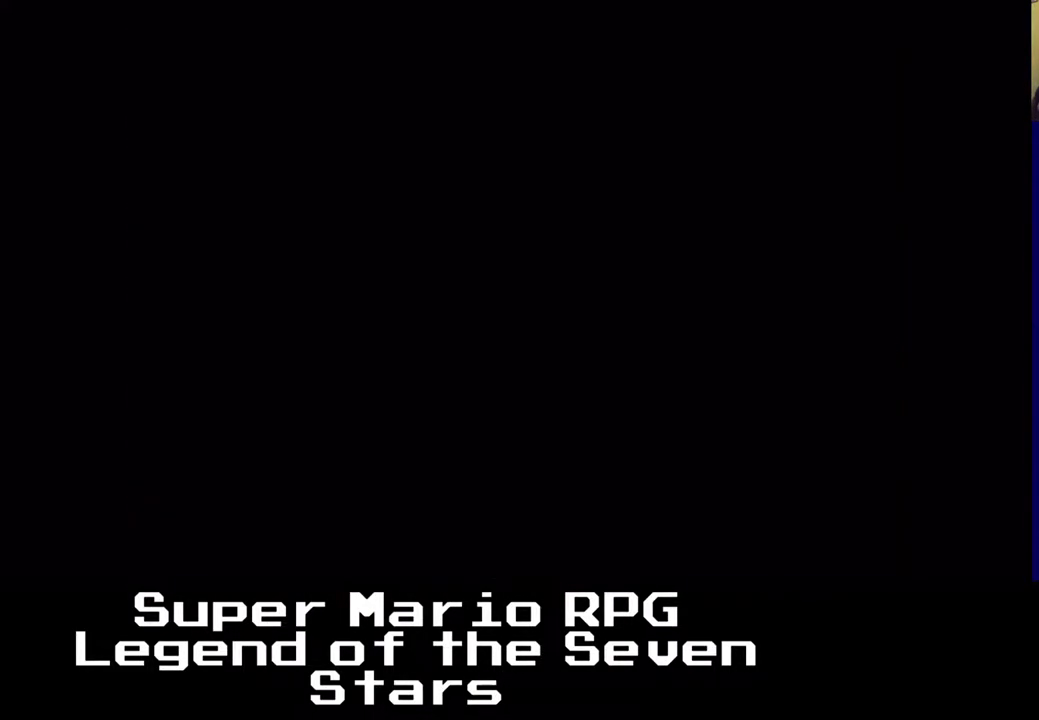
{"buttons": [], "left_stick": "center", "events": []}
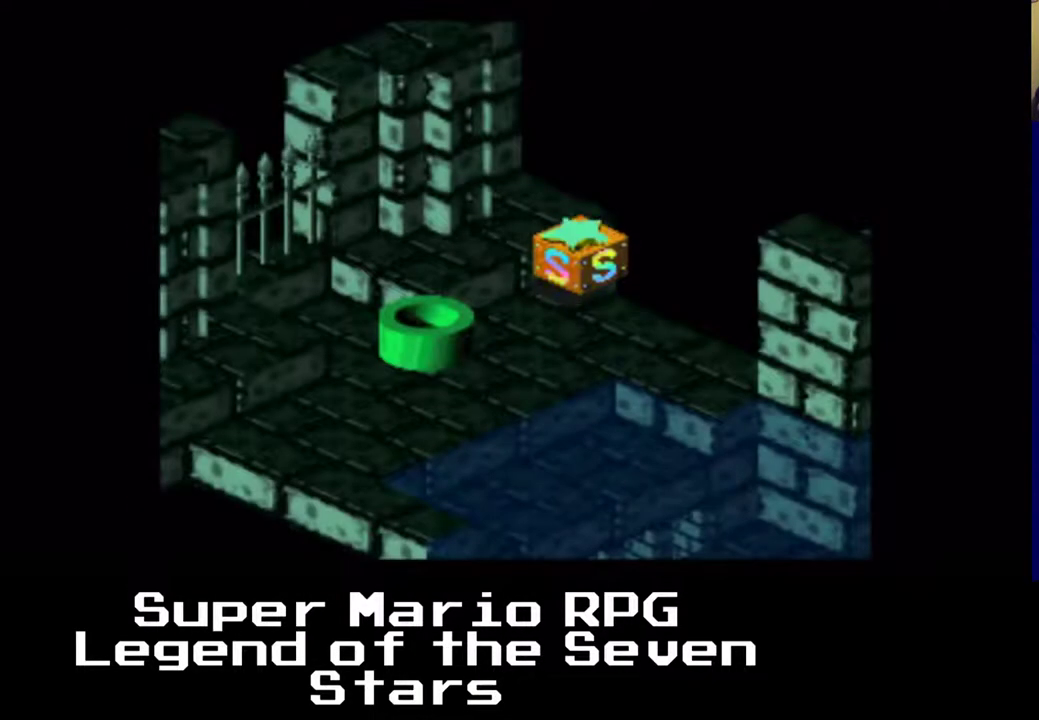
{"buttons": [], "left_stick": "center", "events": []}
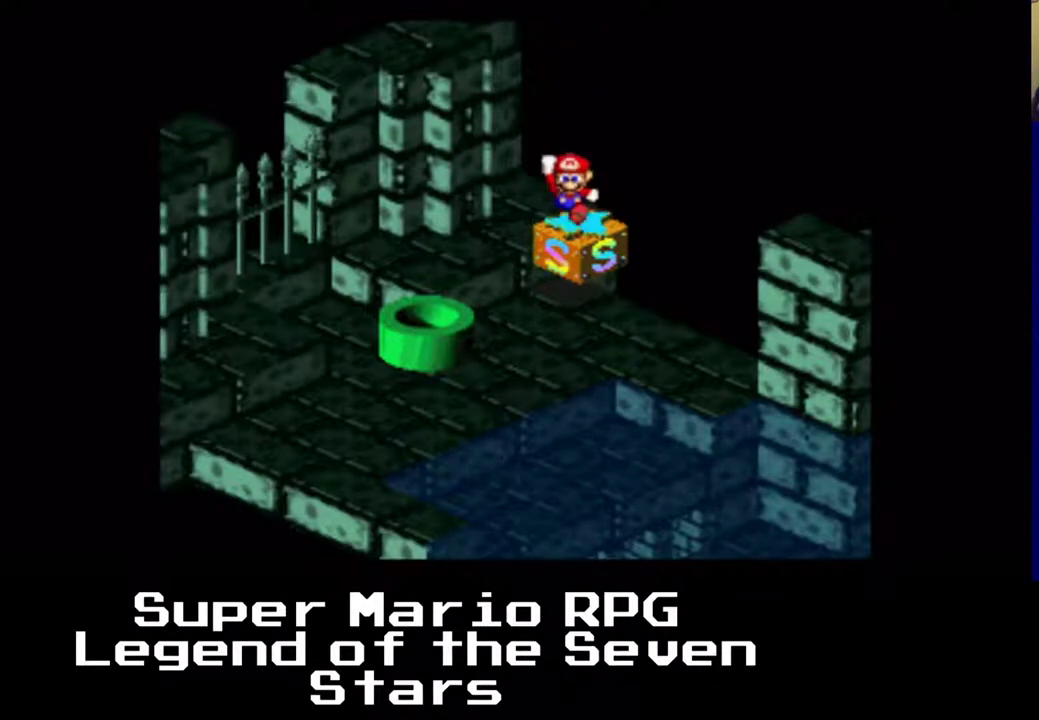
{"buttons": ["X"], "left_stick": "center", "events": [[450, "X", "down"]]}
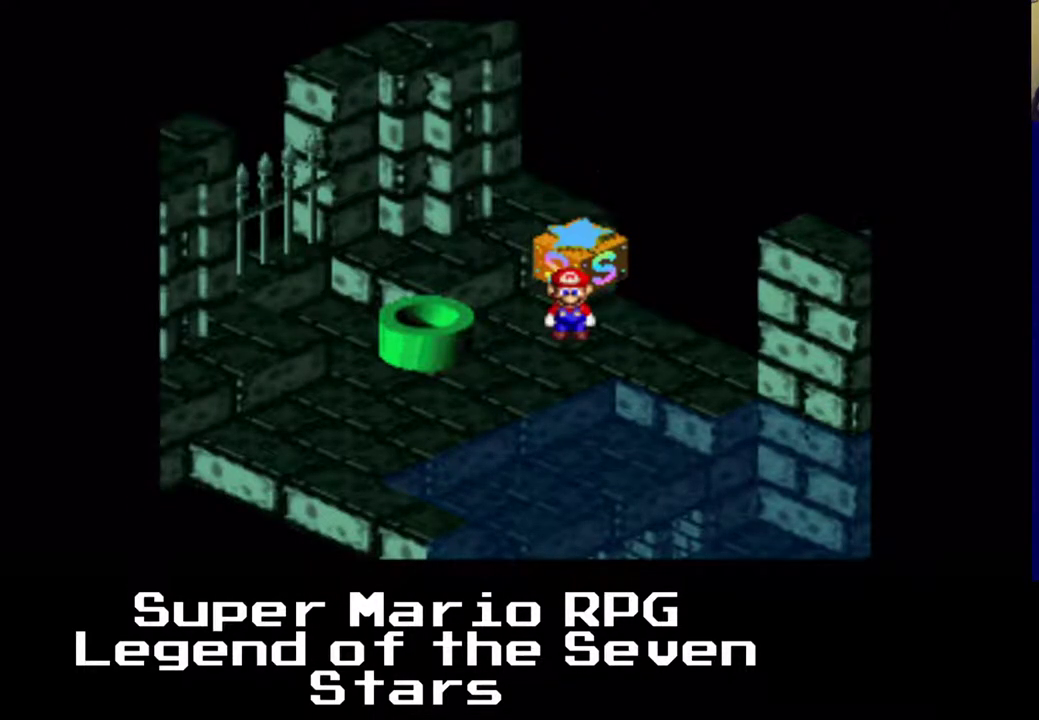
{"buttons": ["X", "DPAD_DOWN", "DPAD_RIGHT"], "left_stick": "center", "events": [[300, "DPAD_DOWN", "down"], [450, "DPAD_RIGHT", "down"]]}
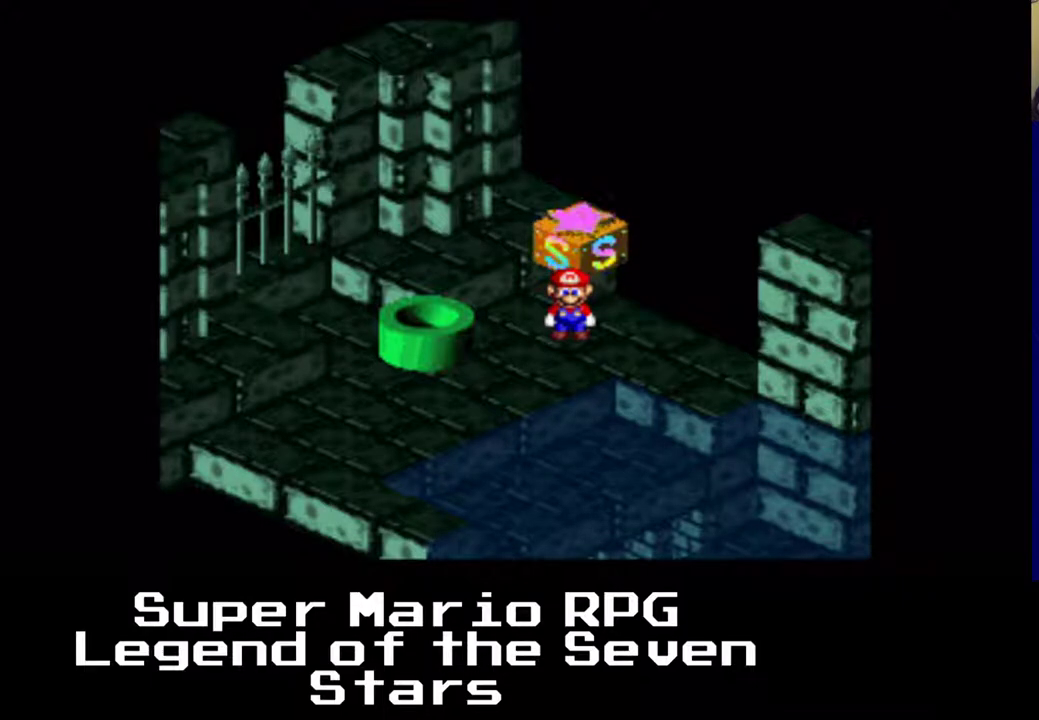
{"buttons": ["X", "DPAD_DOWN", "DPAD_RIGHT"], "left_stick": "center", "events": [[33, "A", "down"], [350, "A", "up"]]}
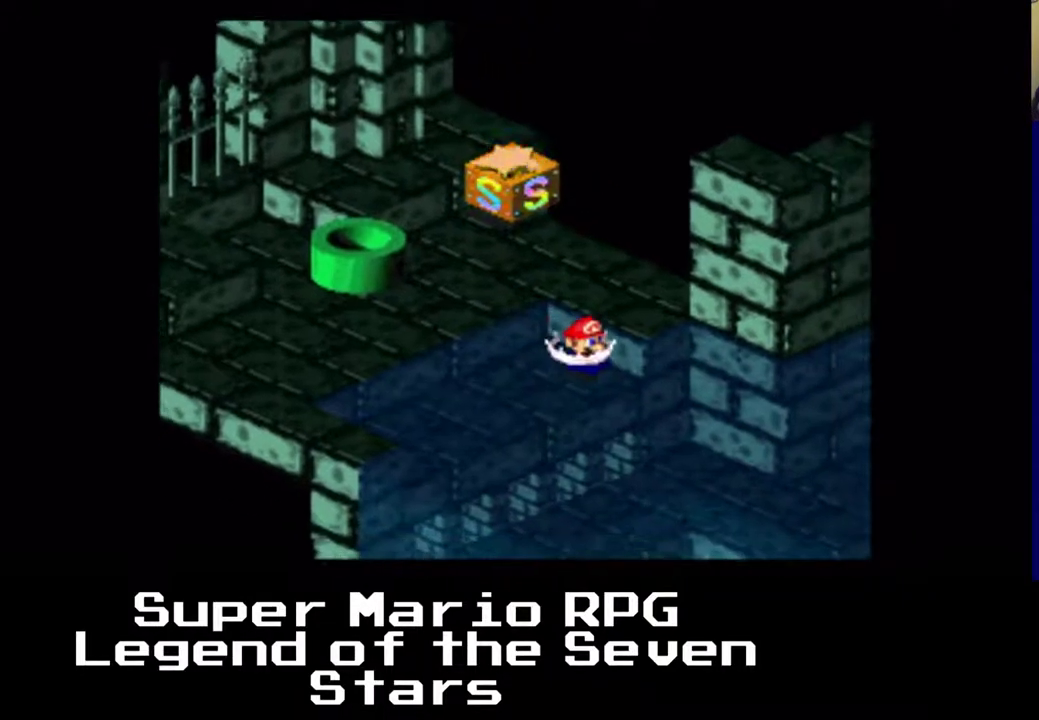
{"buttons": ["X", "DPAD_DOWN"], "left_stick": "center", "events": [[267, "DPAD_RIGHT", "up"]]}